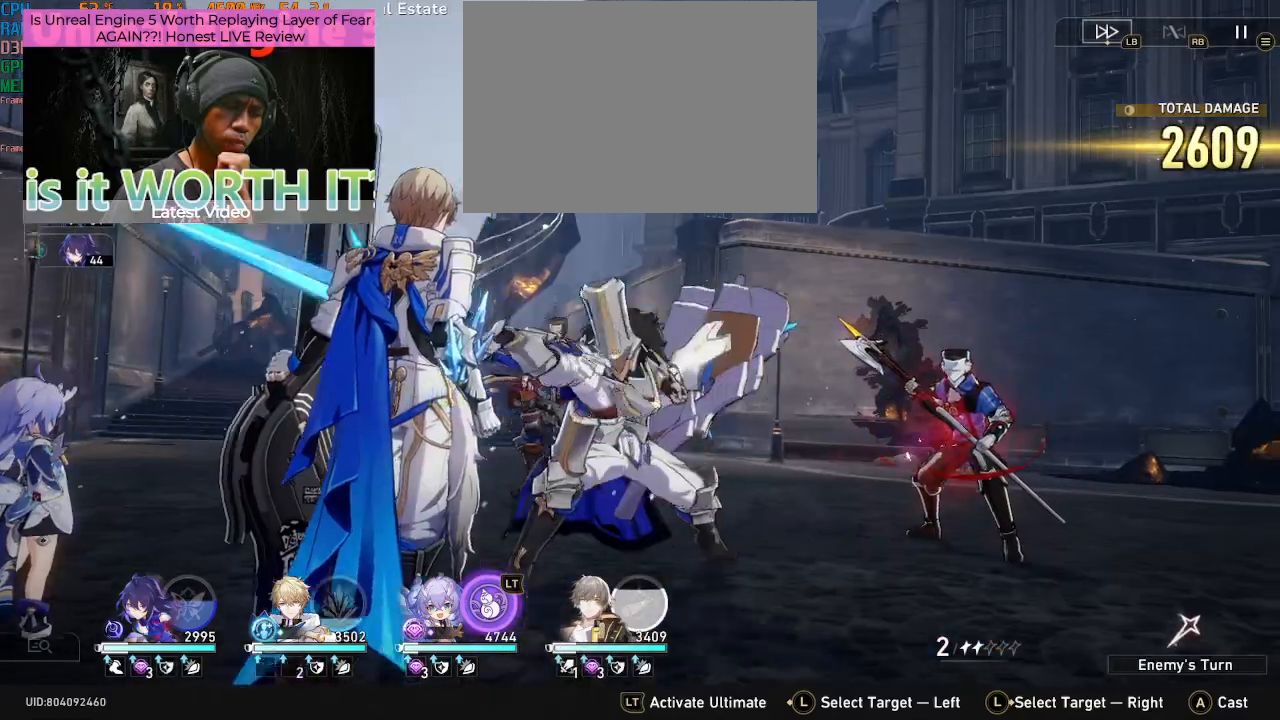
Gameplay with a controller (PlayStation layout); each line is a JSON object with the inputs held at the frame after it. "events" lists button and stick changes between this image and that frame as [ms after this image, input, new state], when the widget could be followed in between. Not read: L3 R3 TOUCHPAD.
{"buttons": ["R2"], "left_stick": "center", "right_stick": "center", "events": []}
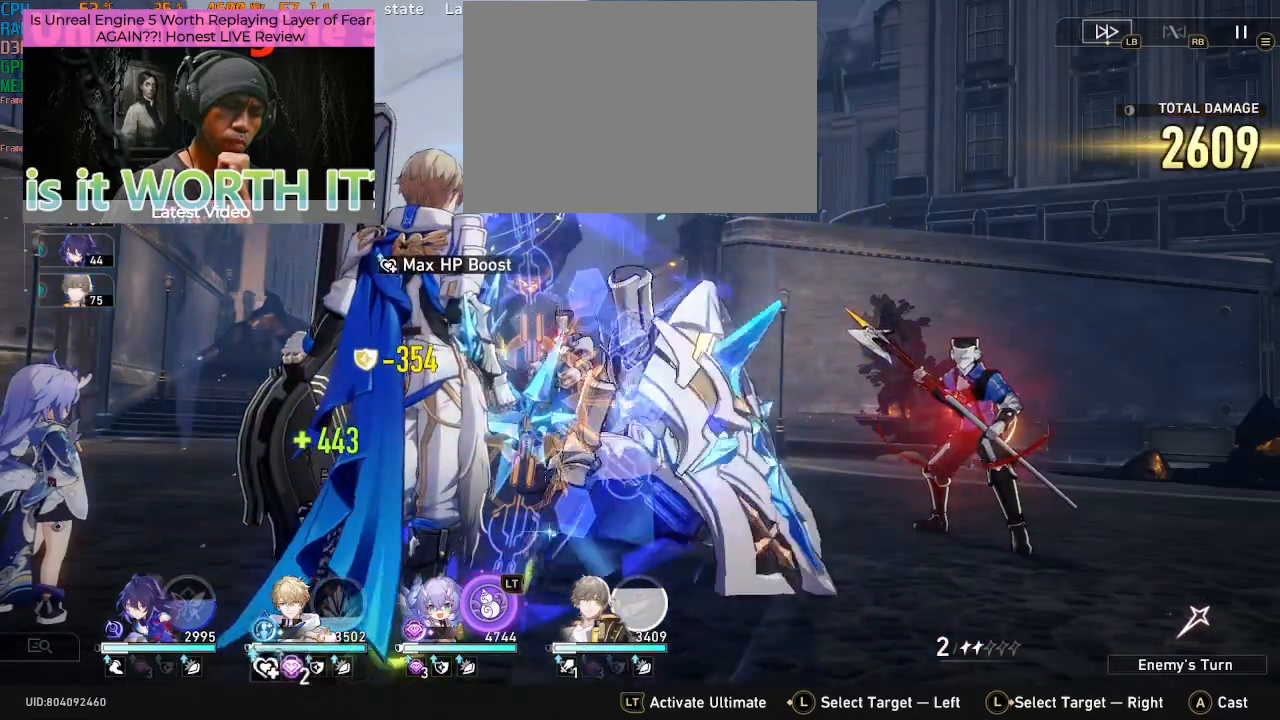
{"buttons": ["R2"], "left_stick": "center", "right_stick": "center", "events": []}
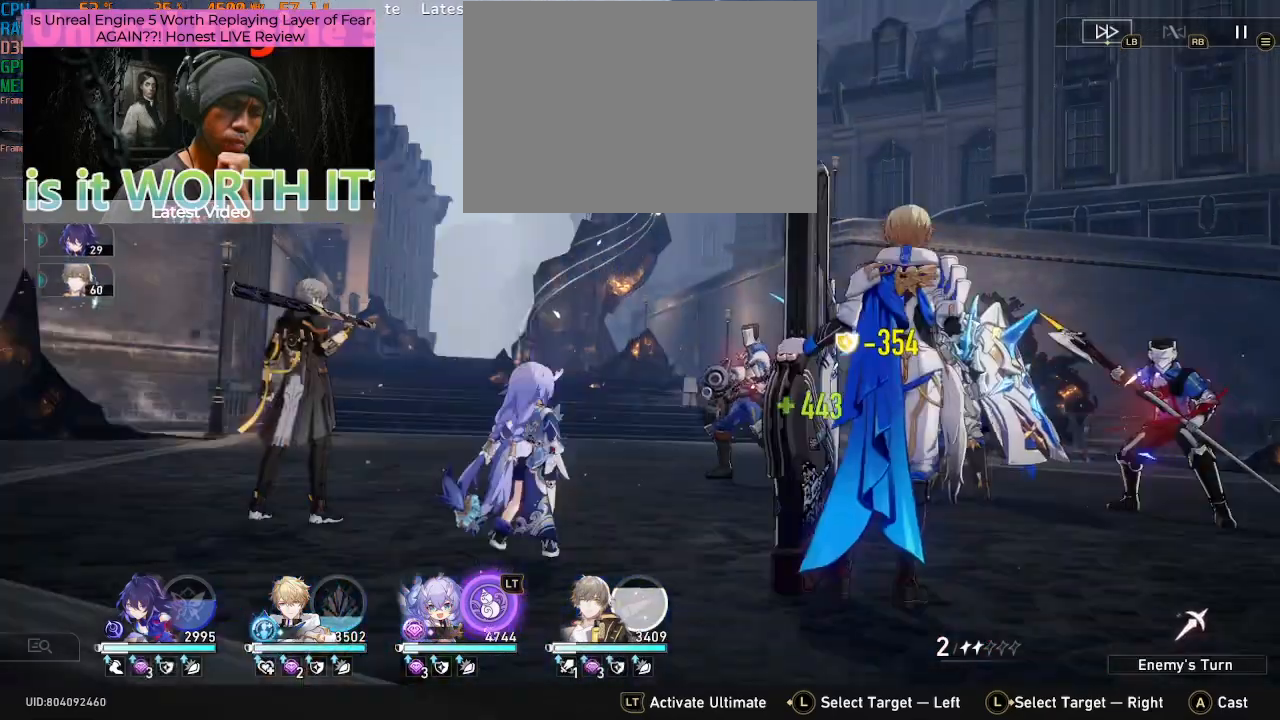
{"buttons": ["R2"], "left_stick": "center", "right_stick": "center", "events": []}
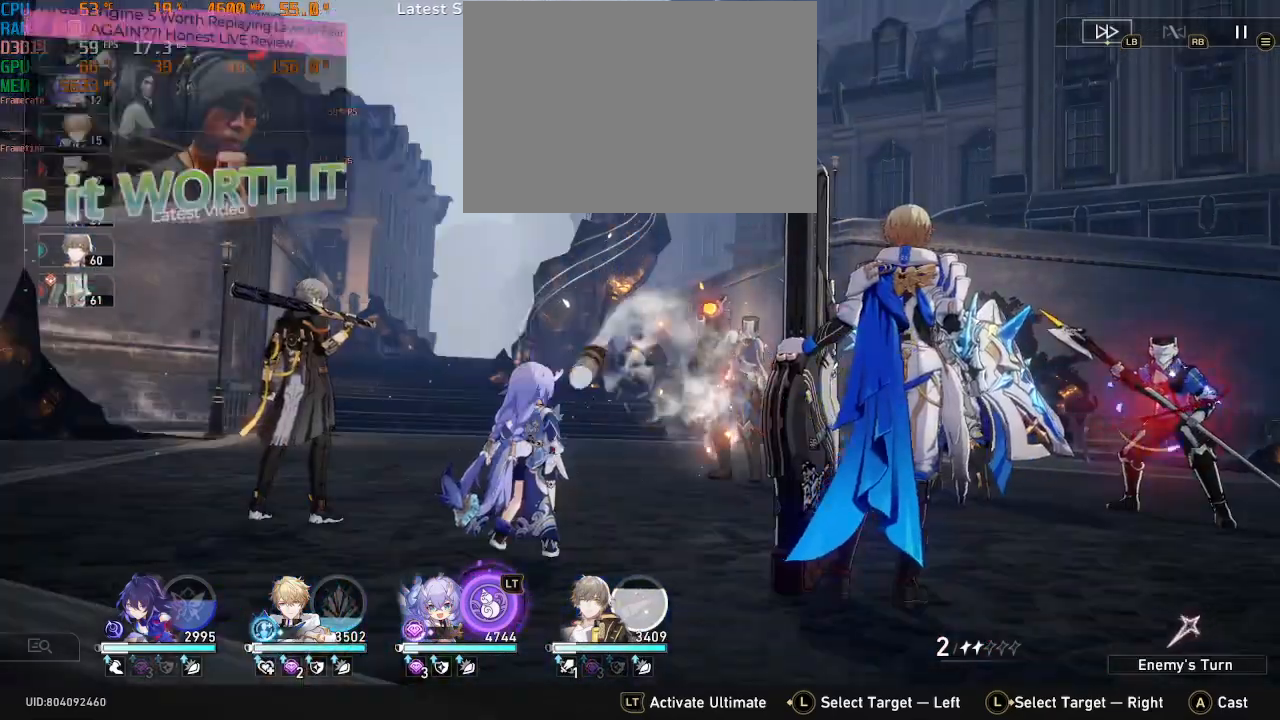
{"buttons": ["R2"], "left_stick": "center", "right_stick": "center", "events": []}
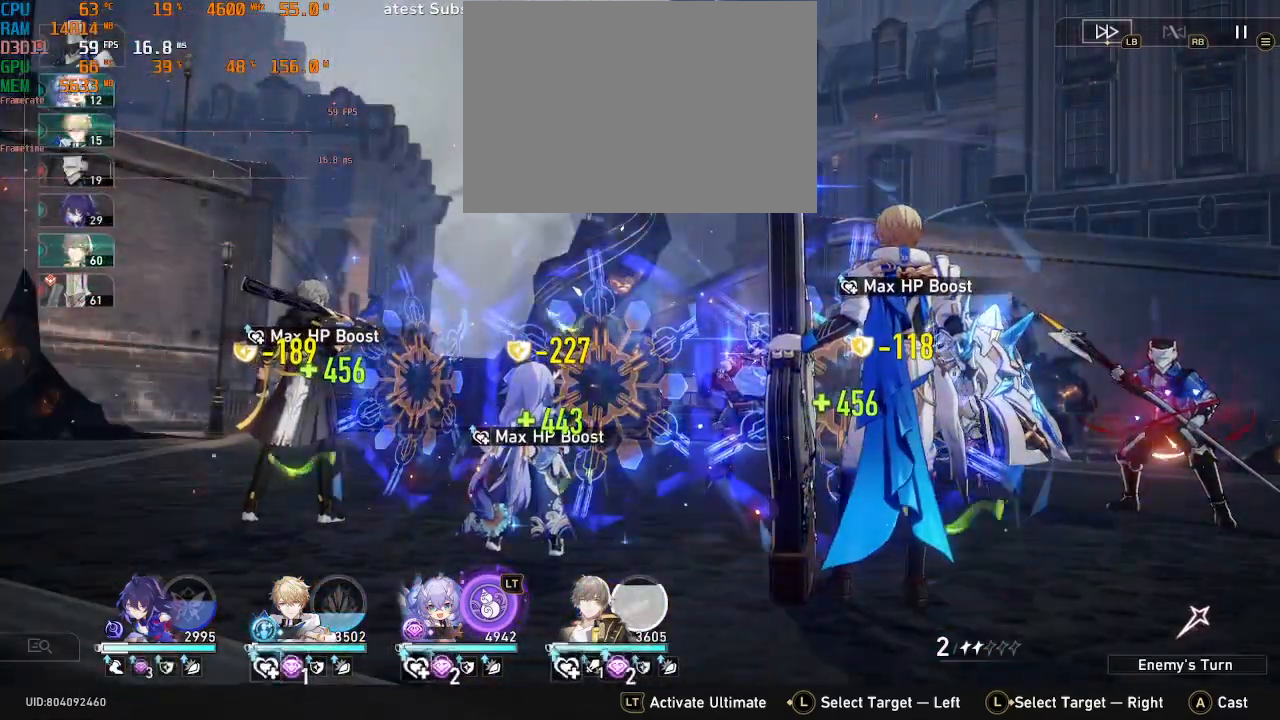
{"buttons": ["R2"], "left_stick": "center", "right_stick": "center", "events": []}
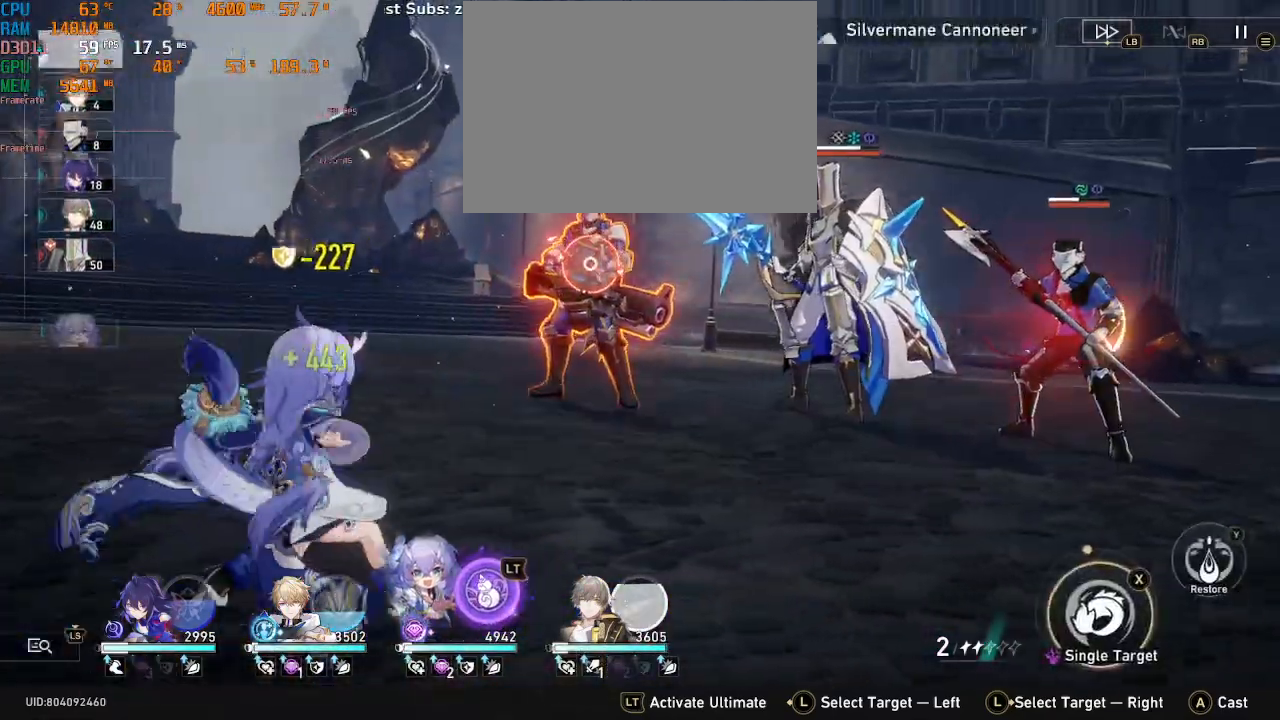
{"buttons": ["R2"], "left_stick": "center", "right_stick": "center", "events": []}
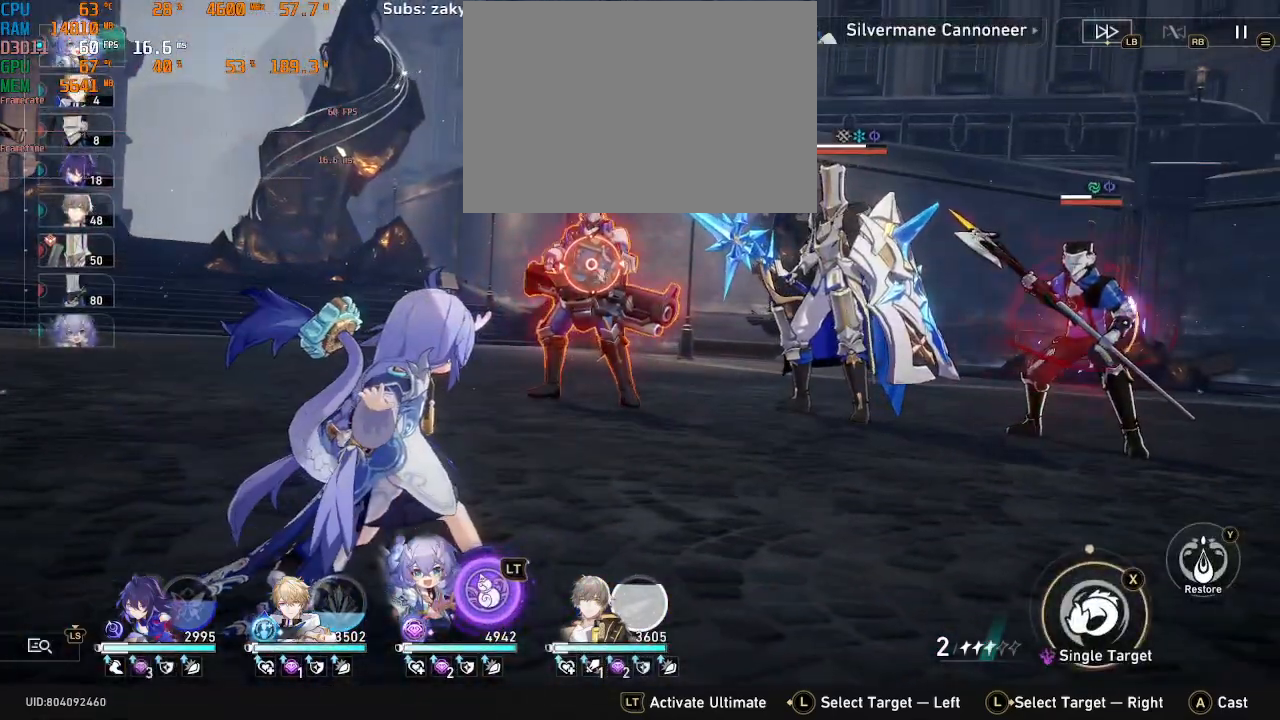
{"buttons": ["R2"], "left_stick": "center", "right_stick": "center", "events": []}
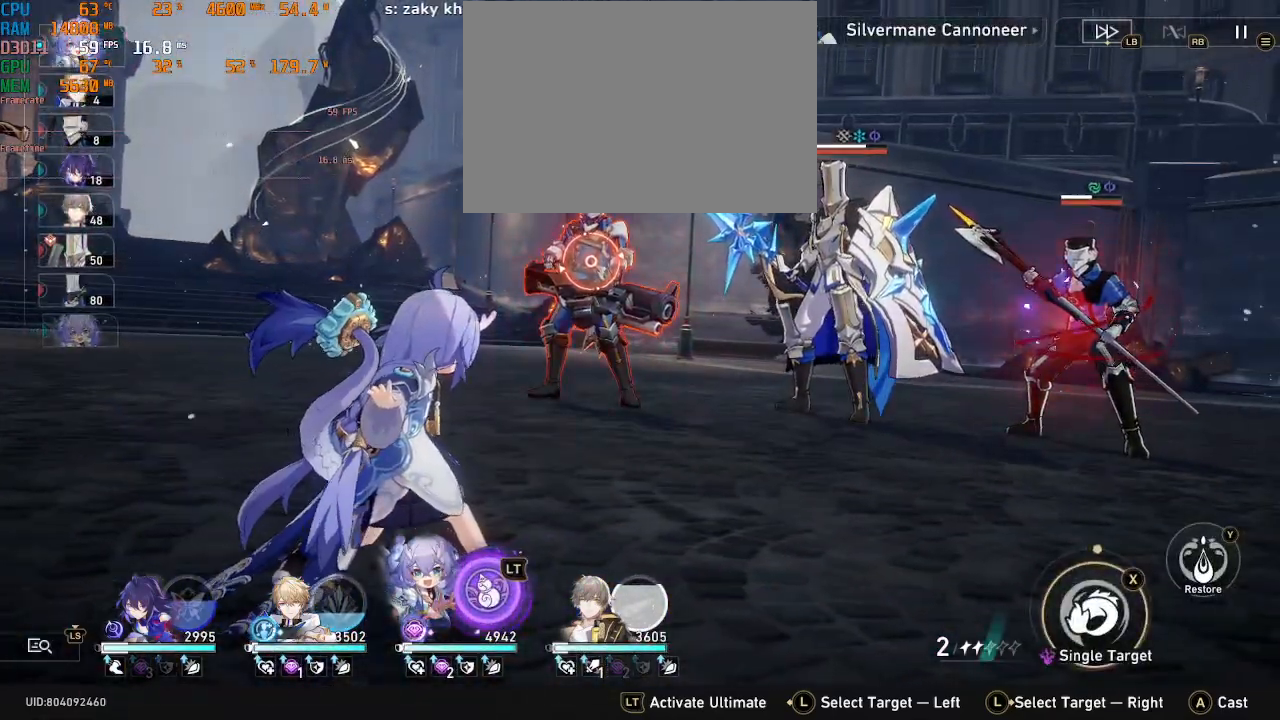
{"buttons": ["R2"], "left_stick": "center", "right_stick": "center", "events": []}
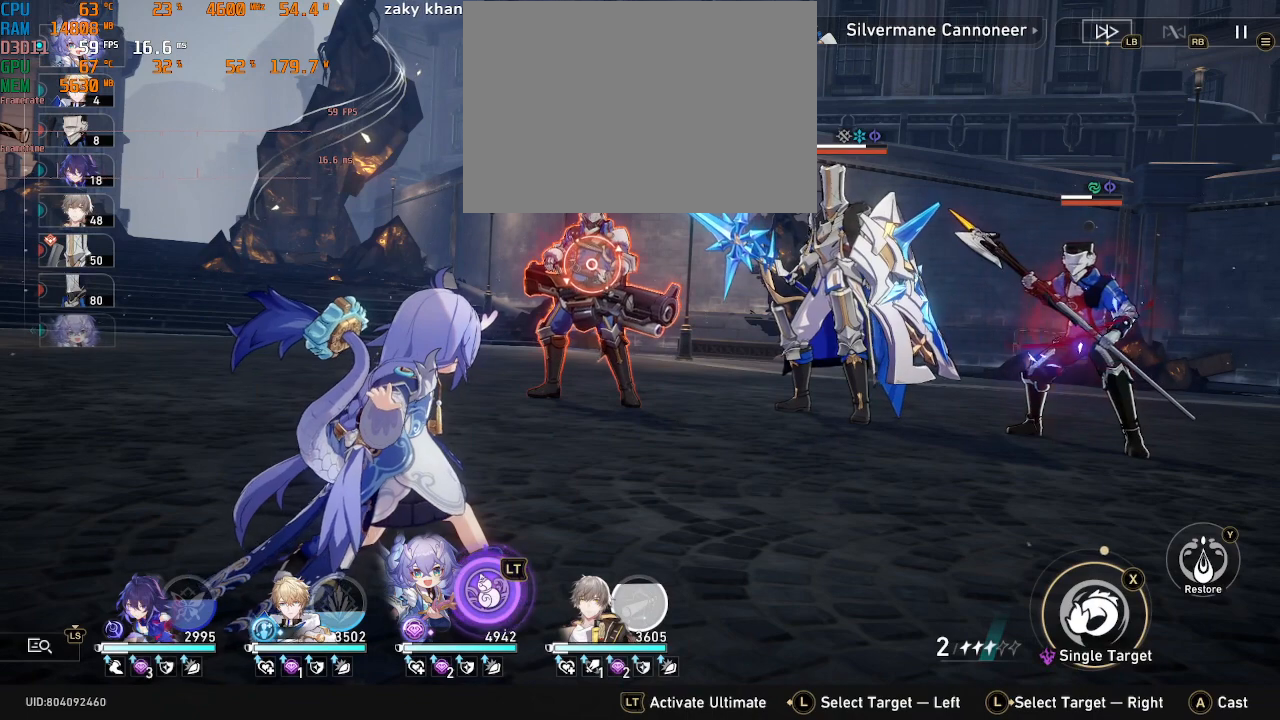
{"buttons": ["R2"], "left_stick": "center", "right_stick": "center", "events": []}
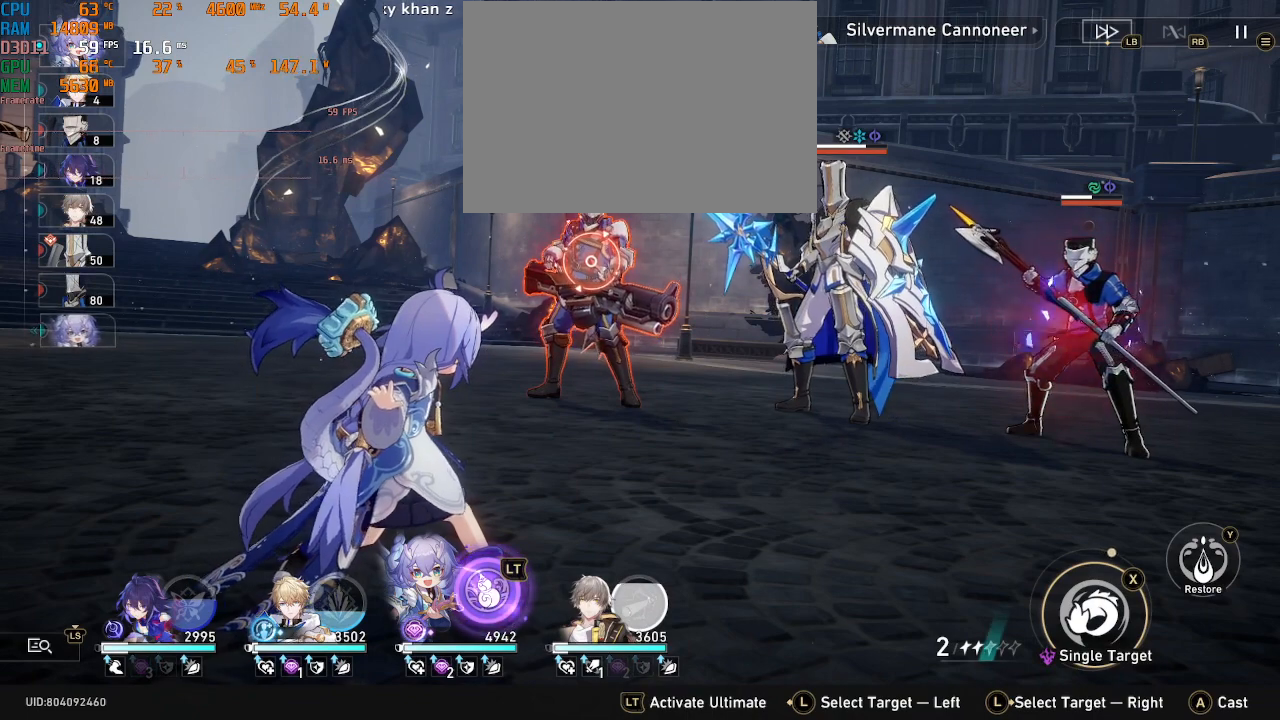
{"buttons": ["R2"], "left_stick": "center", "right_stick": "center", "events": []}
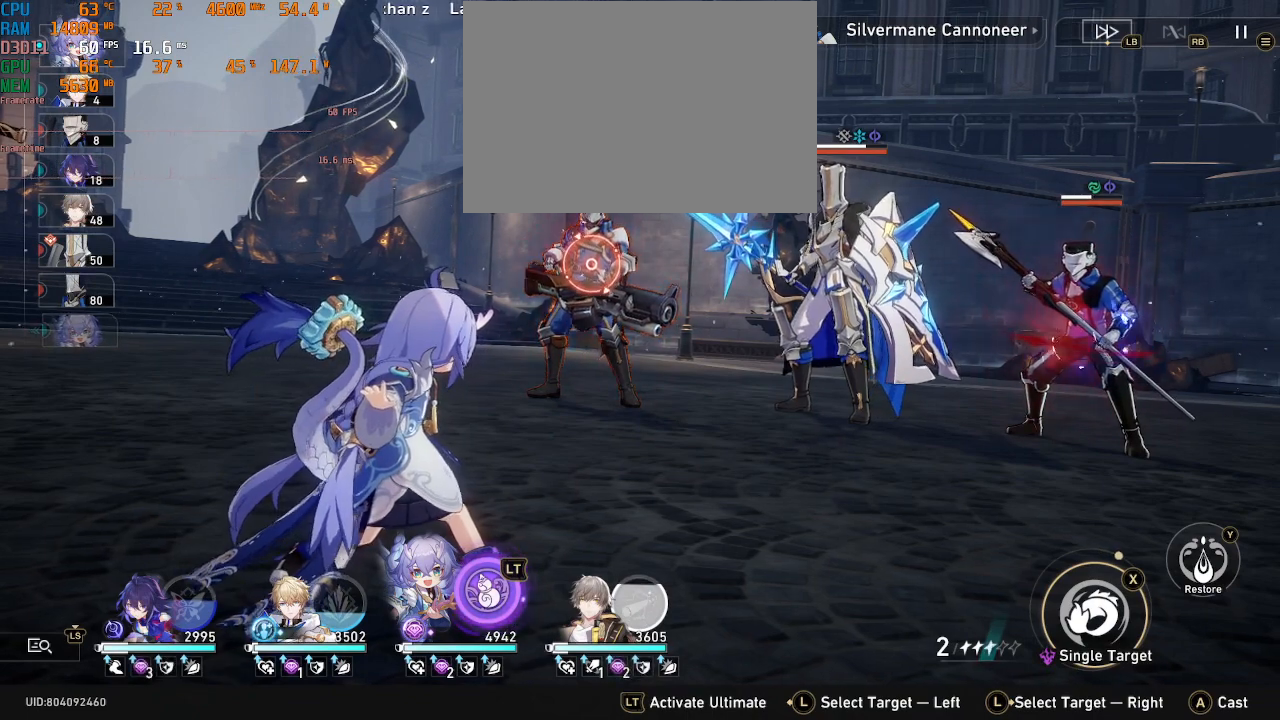
{"buttons": ["R2"], "left_stick": "center", "right_stick": "center", "events": []}
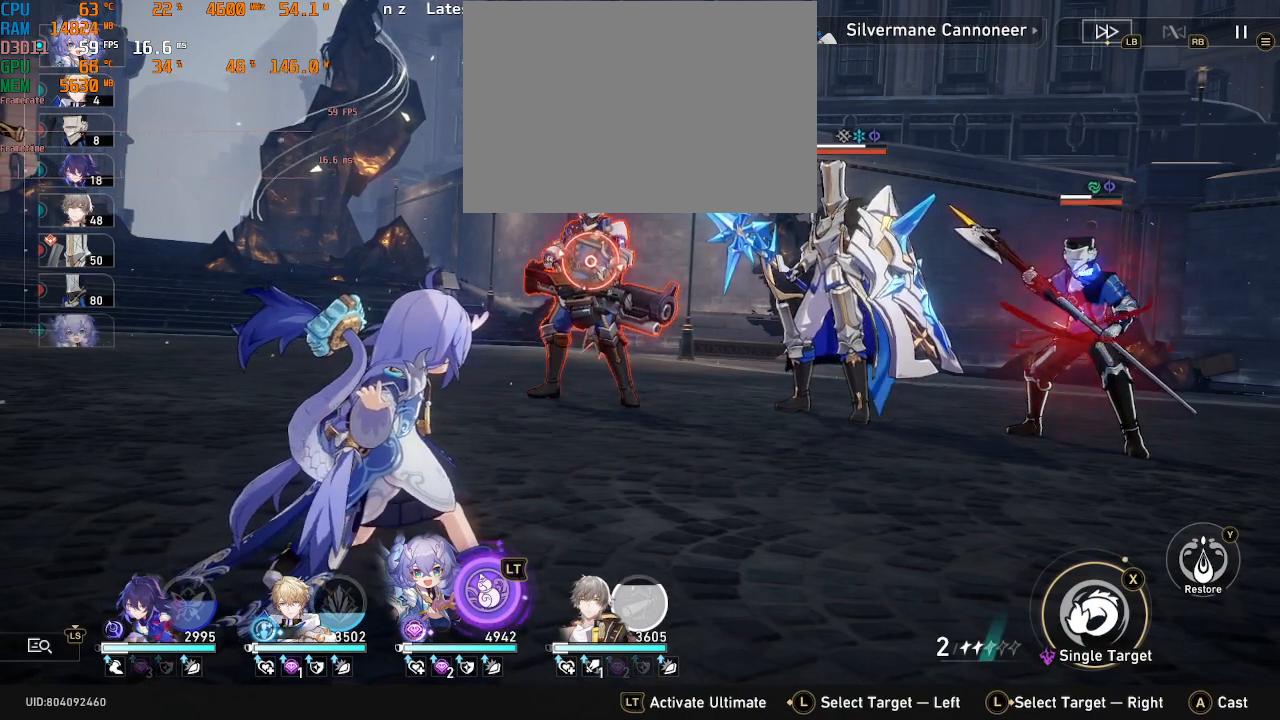
{"buttons": [], "left_stick": "center", "right_stick": "center", "events": [[217, "R2", "up"]]}
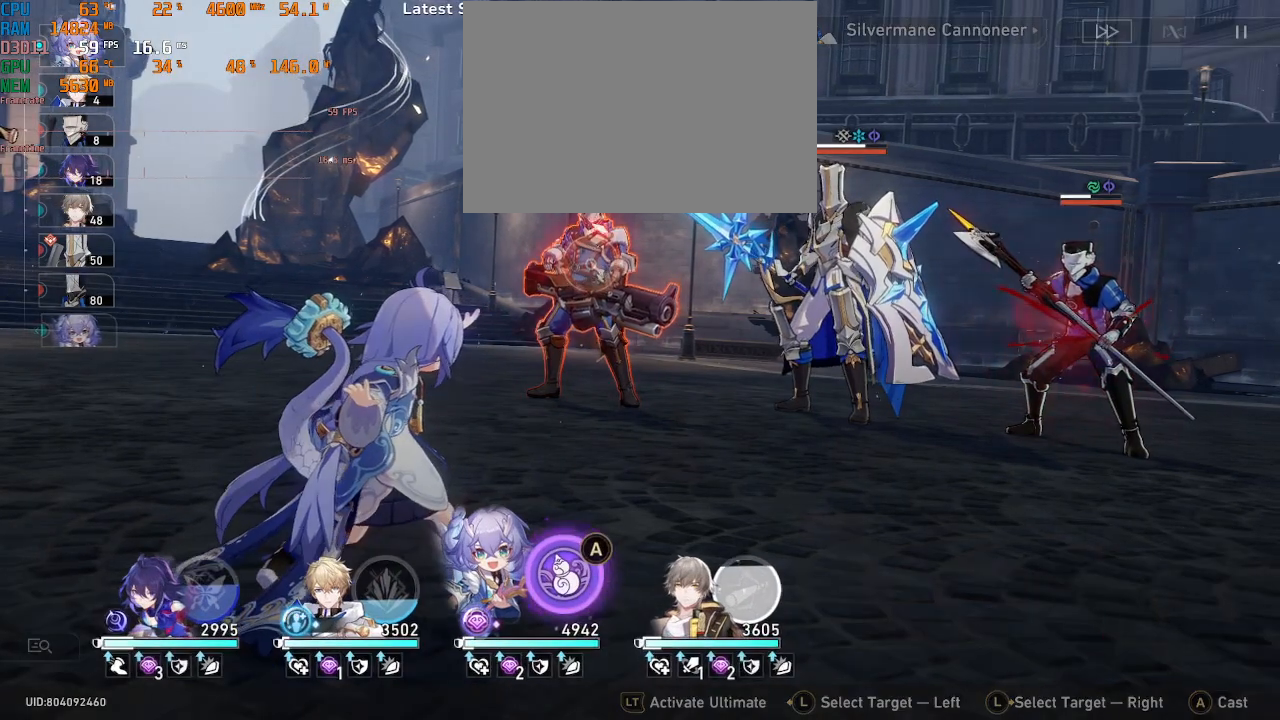
{"buttons": [], "left_stick": "center", "right_stick": "center", "events": []}
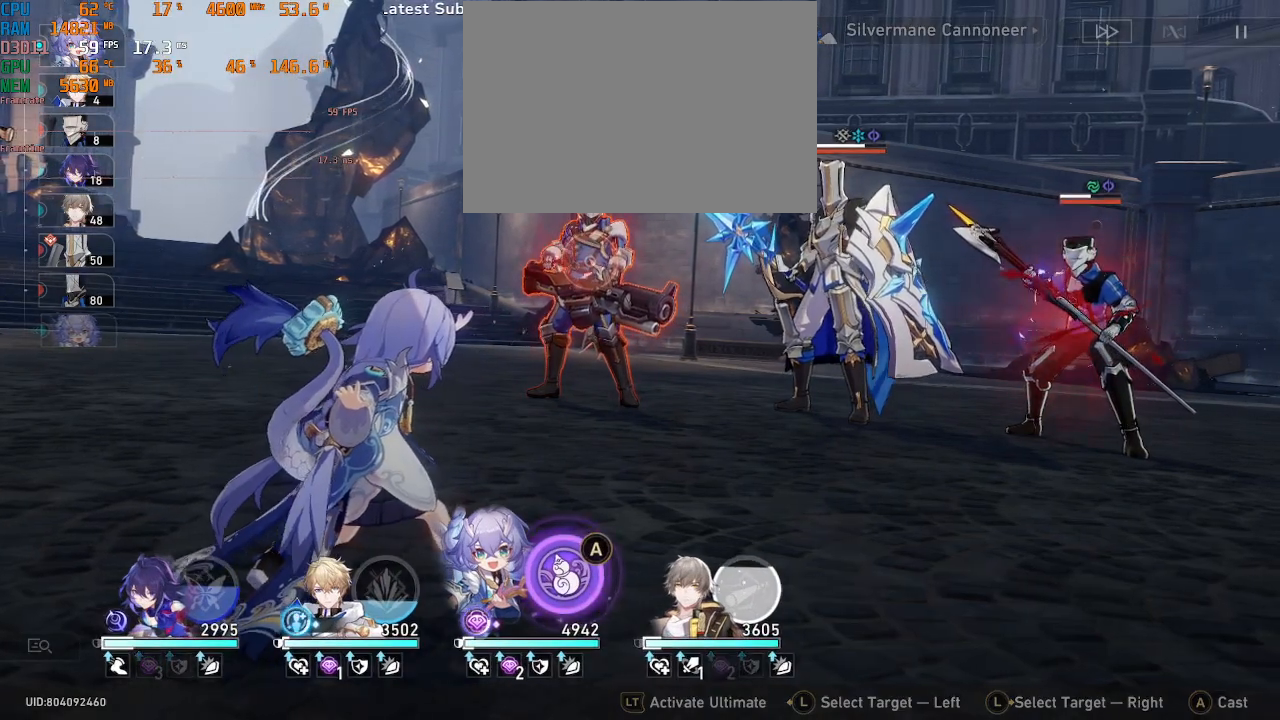
{"buttons": [], "left_stick": "center", "right_stick": "center", "events": []}